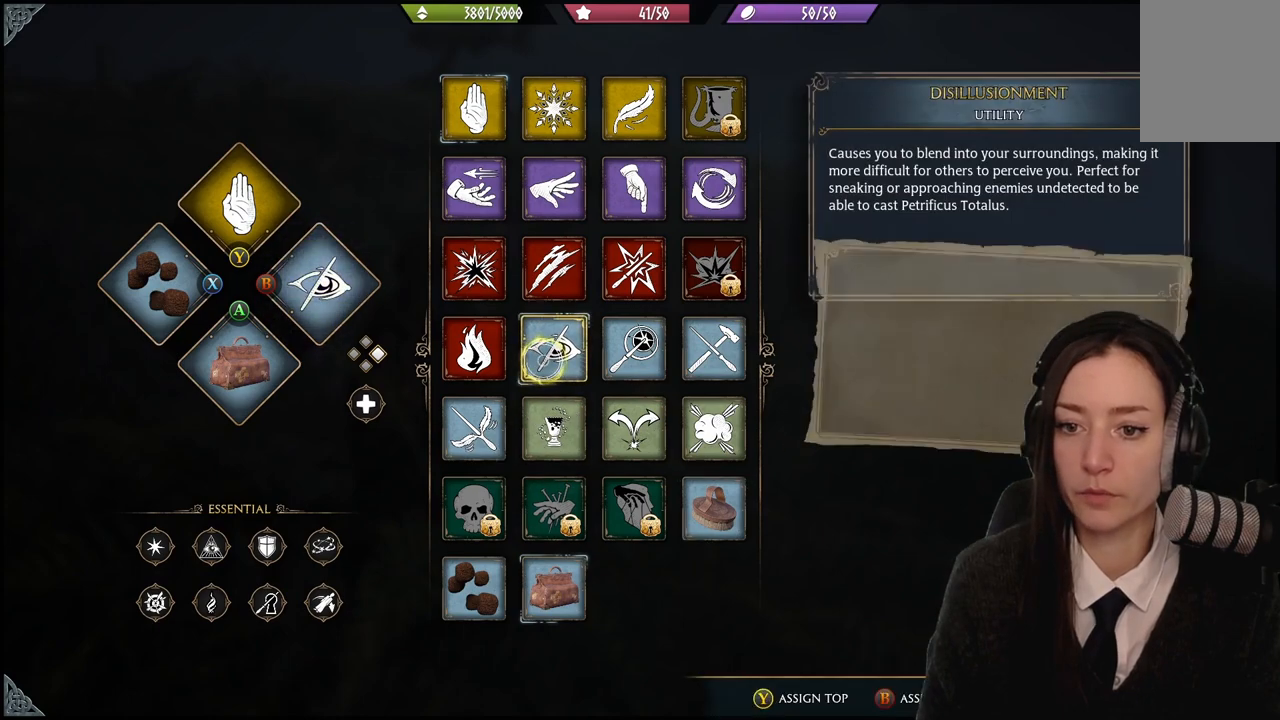
Gameplay with a controller (Xbox layout); each line is a JSON object with the inputs held at the frame after it. "events" lists button and stick changes between this image and that frame as [ms after this image, input, new state], when the widget could be followed in between. Not read: L1.
{"buttons": [], "left_stick": "center", "right_stick": "center", "events": [[300, "R2", "up"]]}
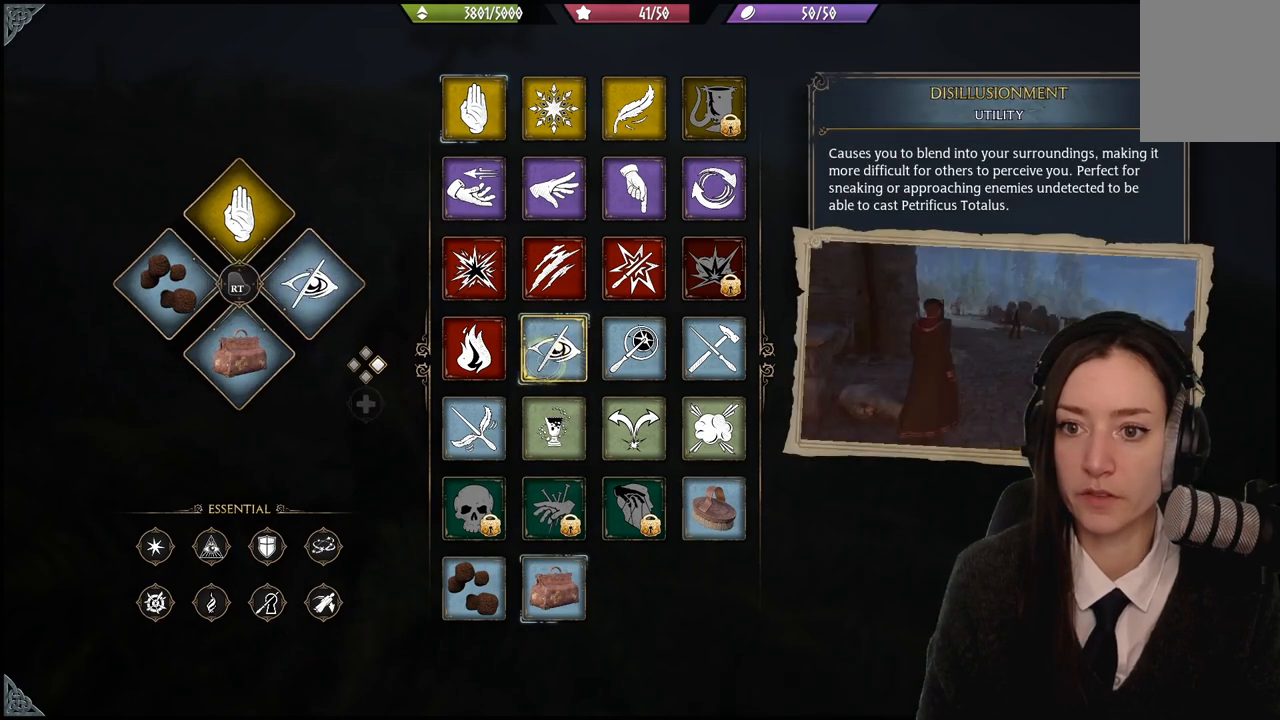
{"buttons": [], "left_stick": "up", "right_stick": "center", "events": [[67, "B", "down"], [167, "B", "up"], [401, "left_stick", "up"]]}
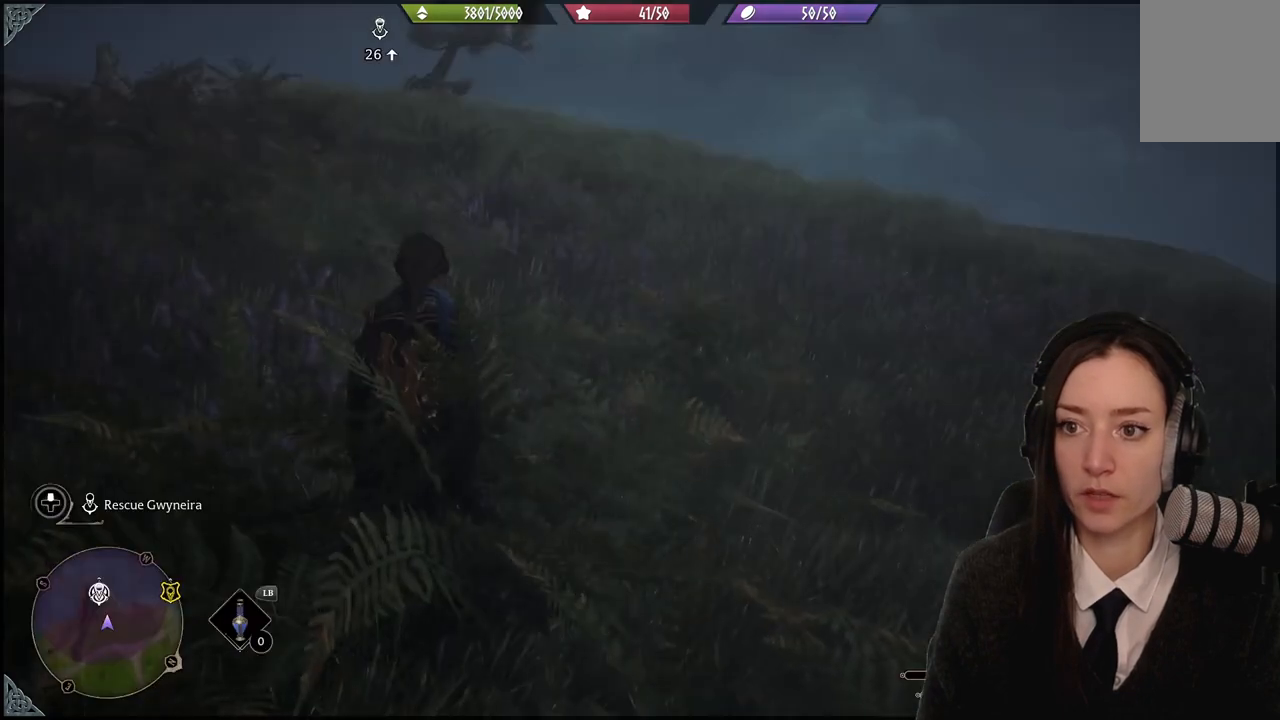
{"buttons": ["R2"], "left_stick": "up", "right_stick": "center", "events": [[300, "right_stick", "left"], [434, "R2", "down"], [500, "right_stick", "center"]]}
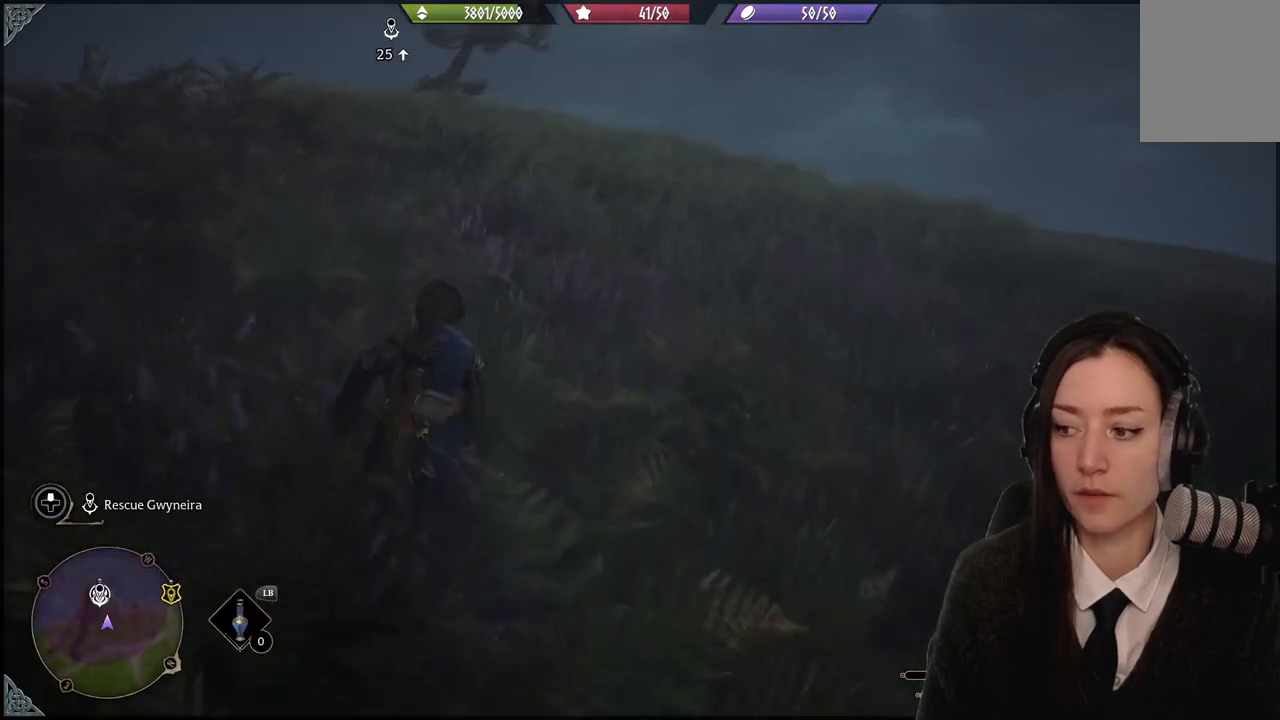
{"buttons": [], "left_stick": "up", "right_stick": "center", "events": [[134, "B", "down"], [234, "B", "up"], [367, "R2", "up"]]}
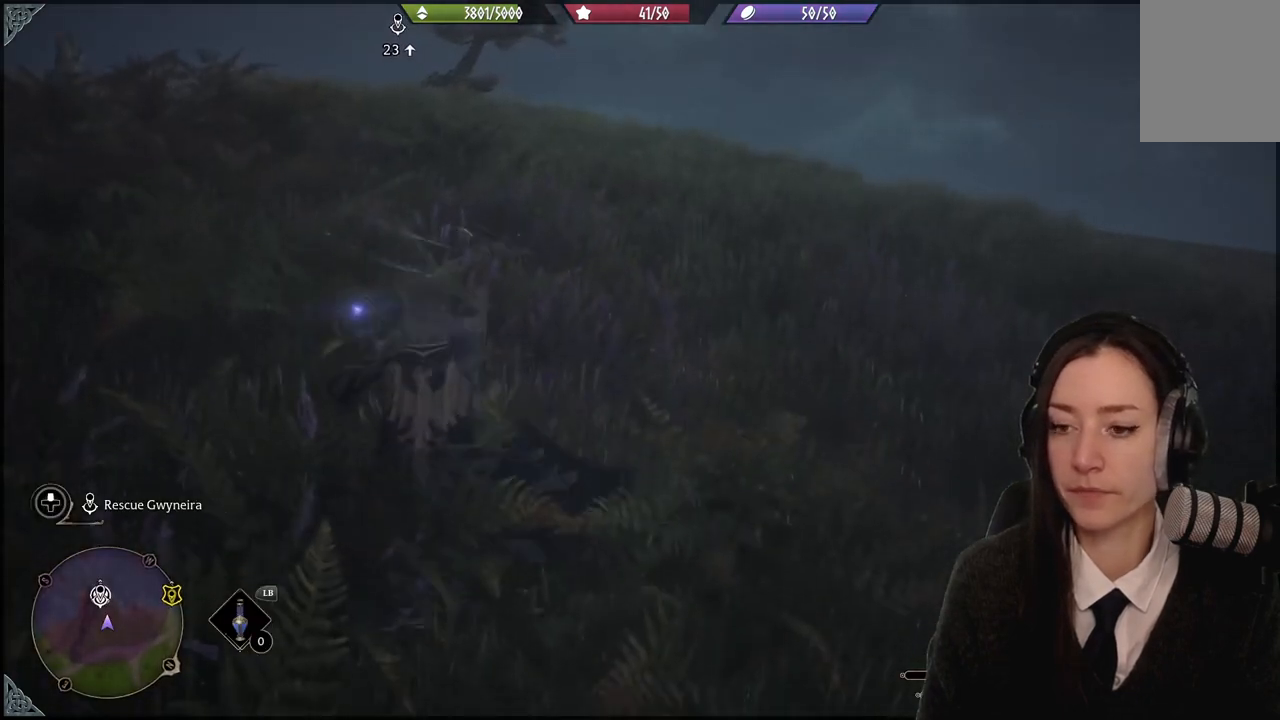
{"buttons": [], "left_stick": "up", "right_stick": "center", "events": [[33, "right_stick", "up-left"], [233, "right_stick", "center"]]}
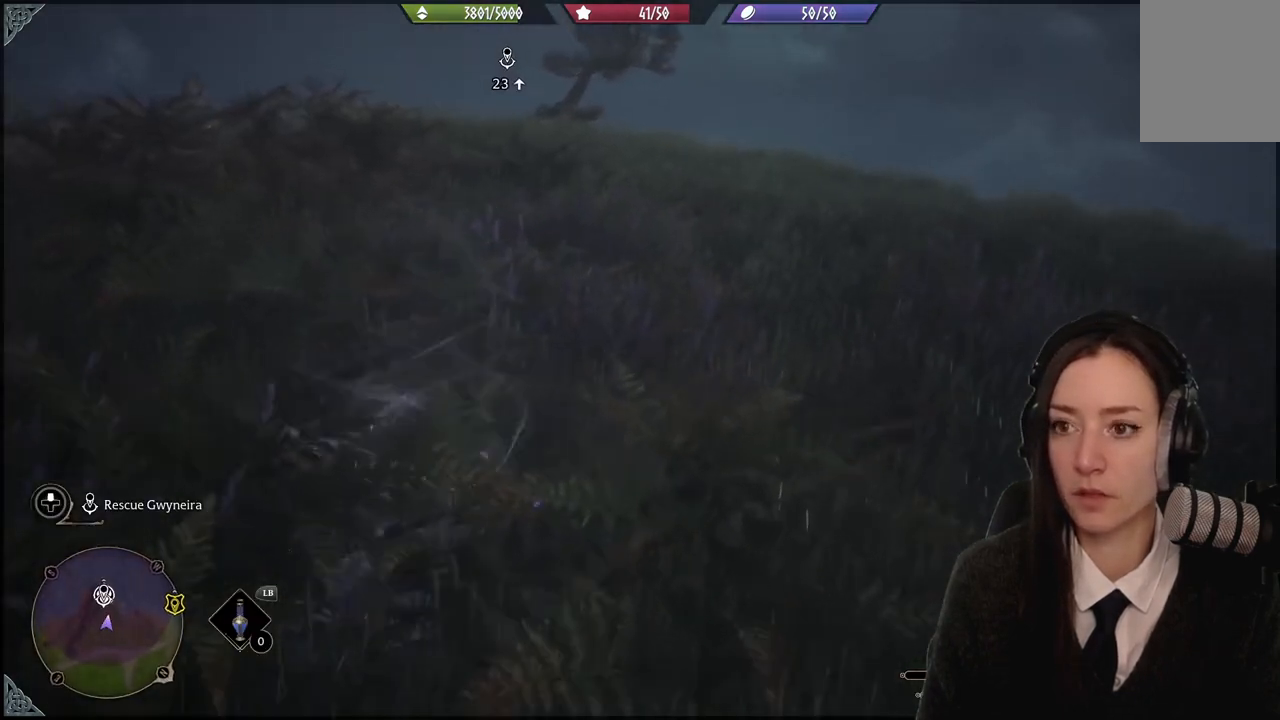
{"buttons": [], "left_stick": "up", "right_stick": "left", "events": [[434, "right_stick", "left"]]}
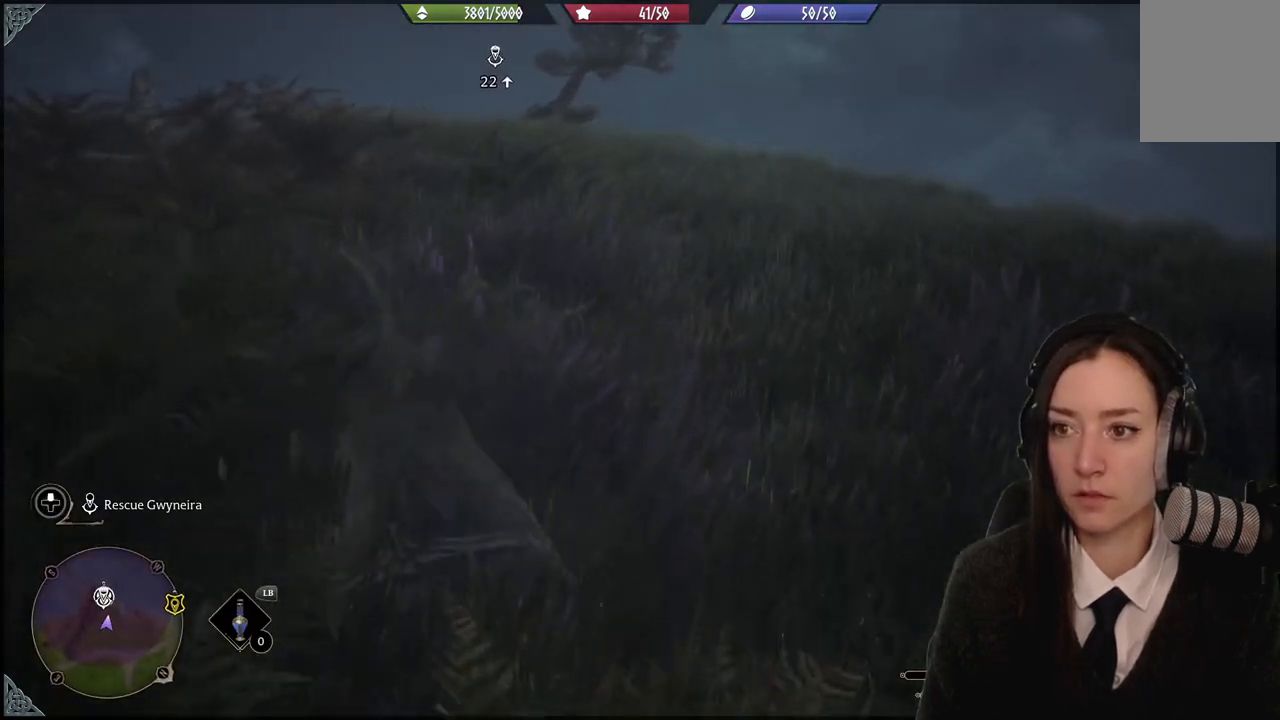
{"buttons": [], "left_stick": "up-right", "right_stick": "center", "events": [[133, "right_stick", "center"], [200, "left_stick", "up-right"]]}
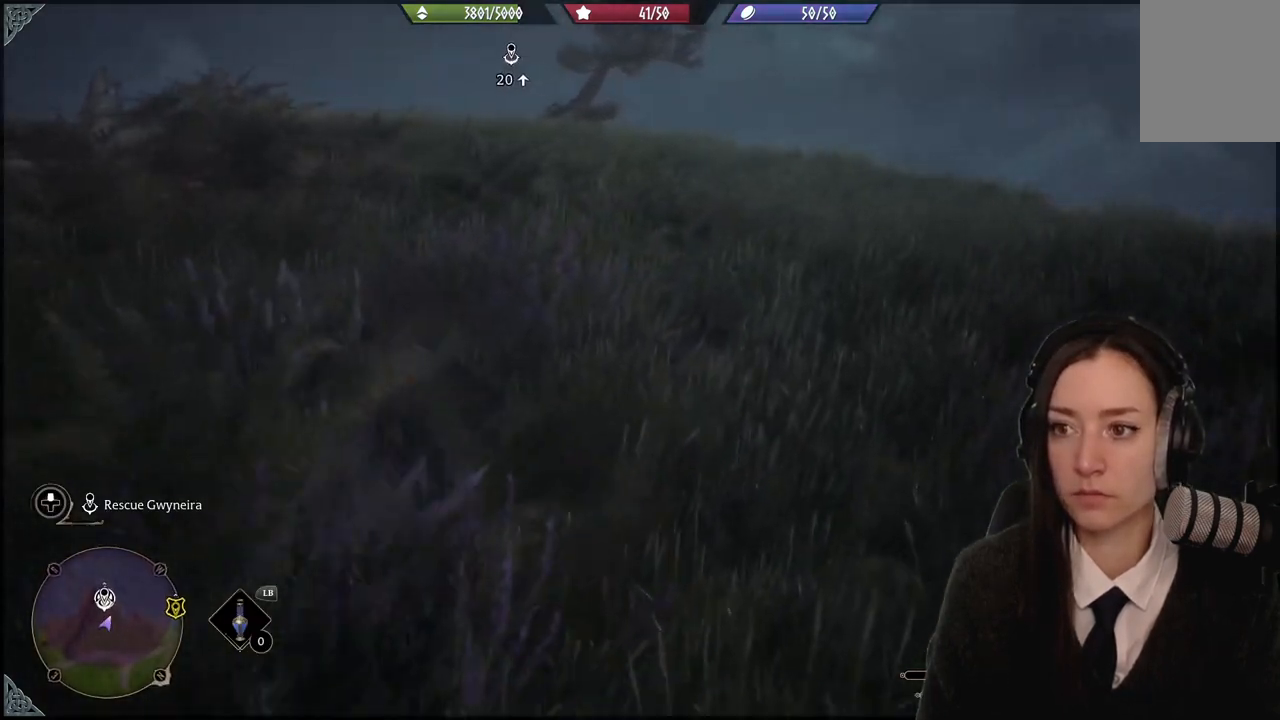
{"buttons": [], "left_stick": "up-right", "right_stick": "center", "events": [[34, "right_stick", "down-left"], [201, "right_stick", "center"]]}
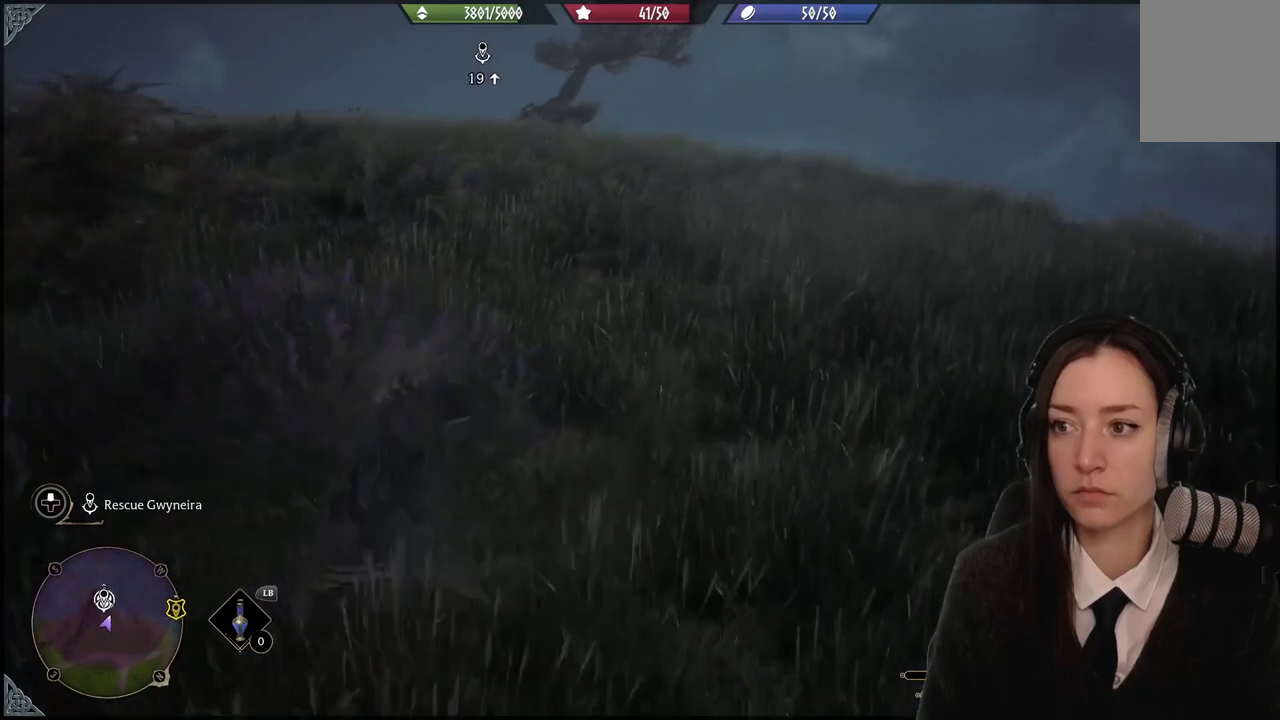
{"buttons": [], "left_stick": "up-right", "right_stick": "center", "events": []}
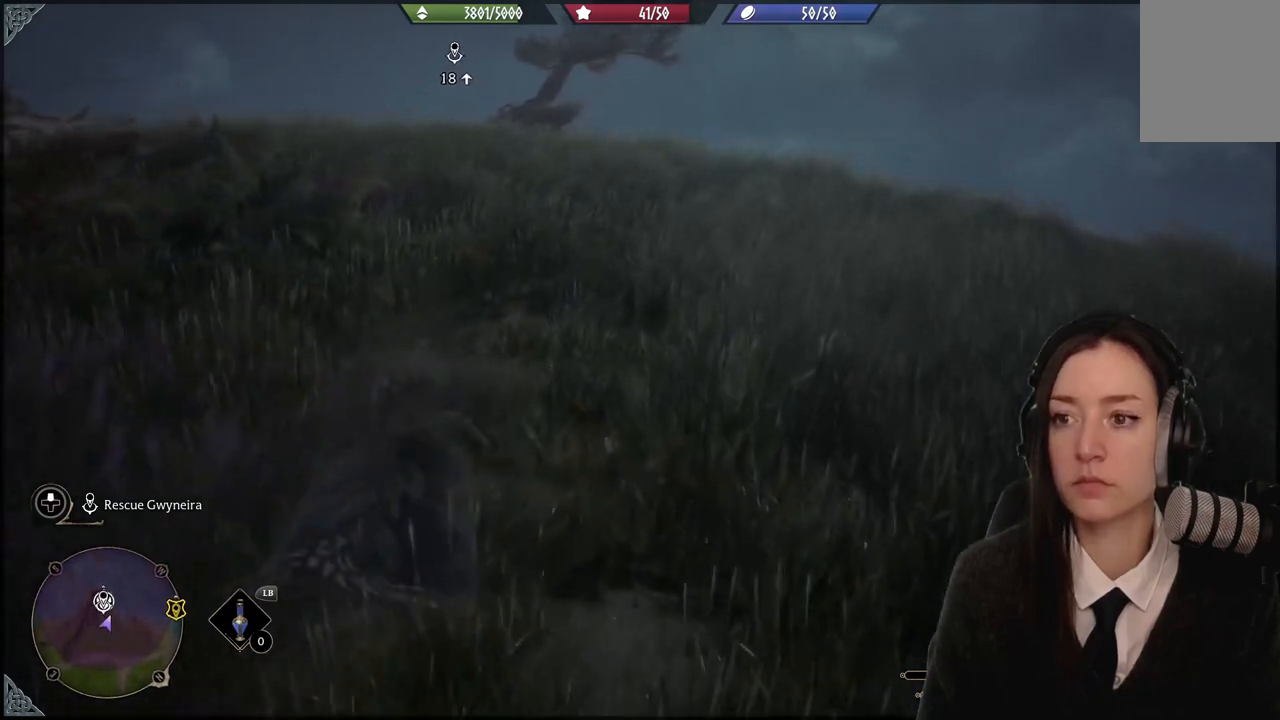
{"buttons": [], "left_stick": "up-right", "right_stick": "center", "events": []}
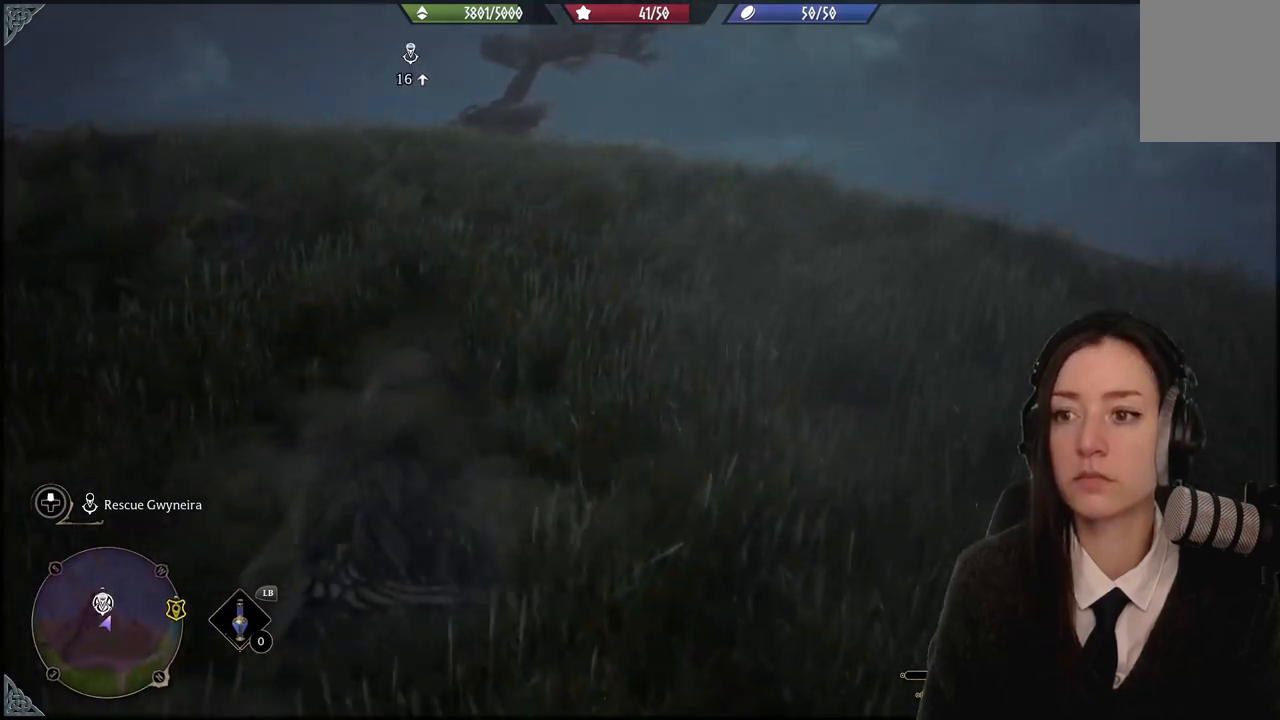
{"buttons": [], "left_stick": "up-right", "right_stick": "center", "events": [[67, "right_stick", "down-left"], [267, "right_stick", "center"]]}
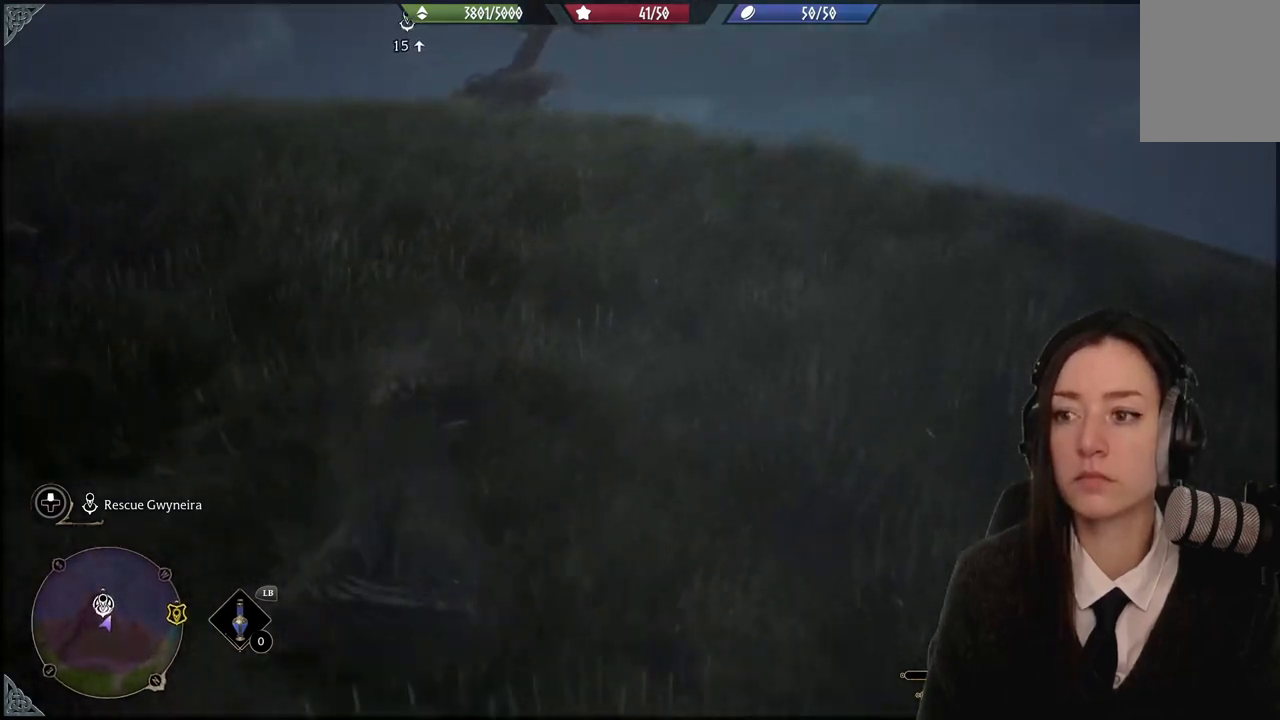
{"buttons": [], "left_stick": "up-right", "right_stick": "center", "events": []}
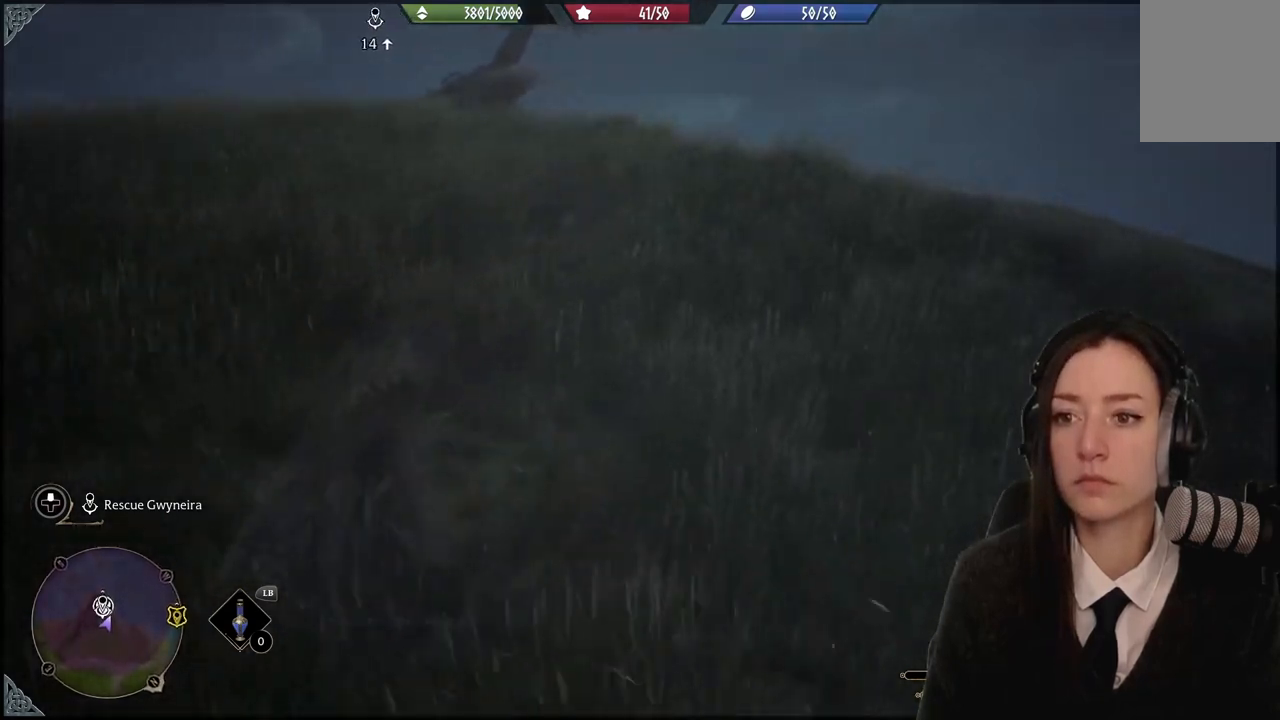
{"buttons": [], "left_stick": "up-right", "right_stick": "down-left", "events": [[467, "right_stick", "down-left"]]}
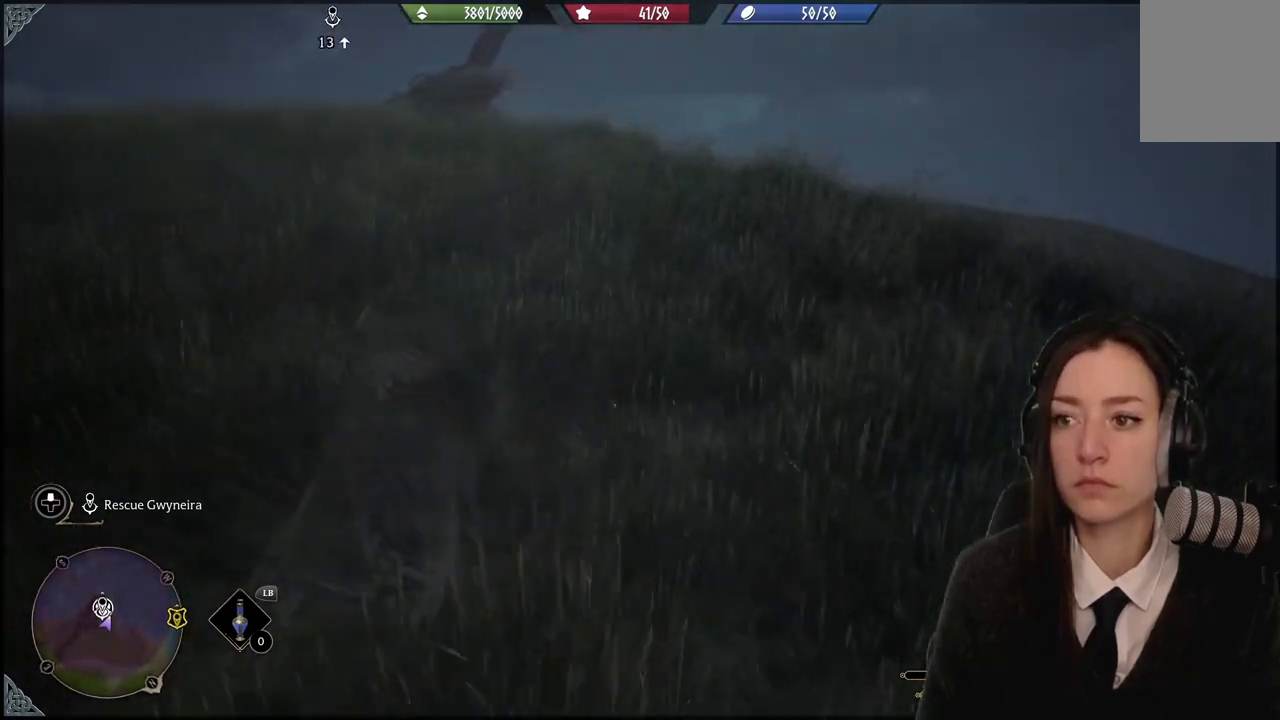
{"buttons": [], "left_stick": "up-right", "right_stick": "center", "events": [[267, "right_stick", "center"]]}
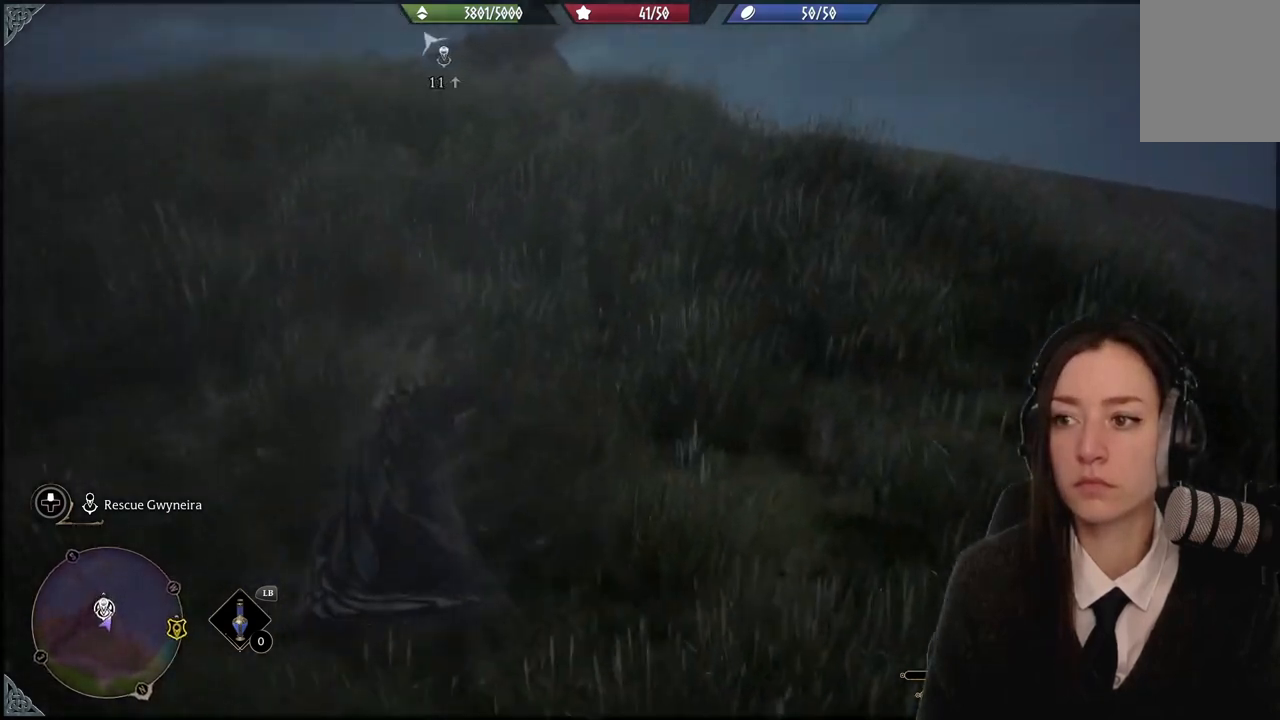
{"buttons": [], "left_stick": "up-right", "right_stick": "left", "events": [[100, "right_stick", "down-left"], [200, "right_stick", "left"]]}
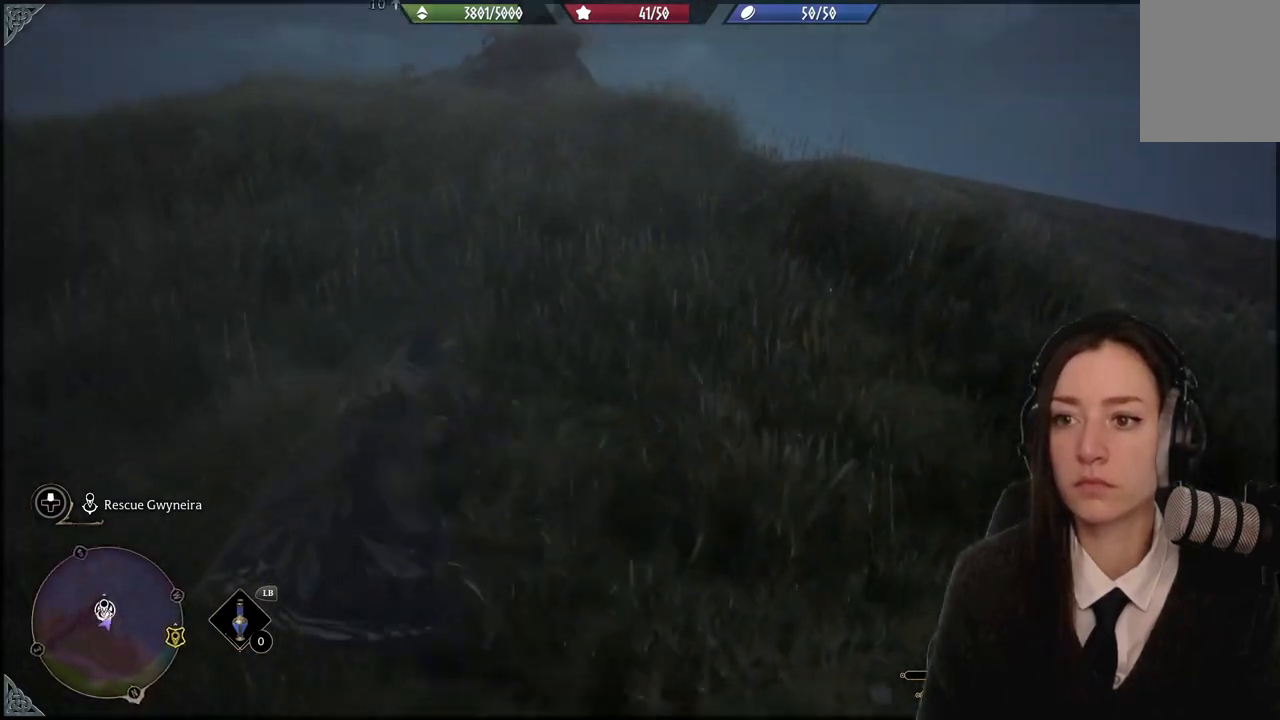
{"buttons": [], "left_stick": "up-right", "right_stick": "center", "events": [[234, "right_stick", "center"]]}
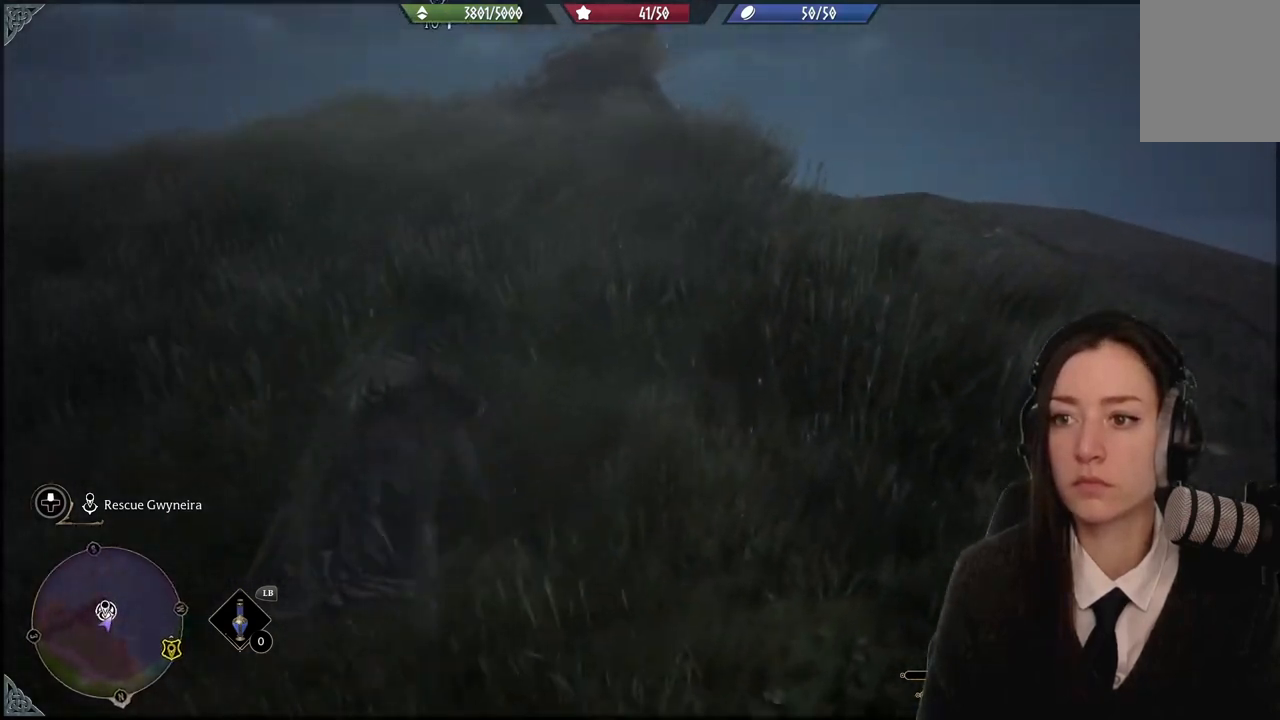
{"buttons": [], "left_stick": "up-right", "right_stick": "center", "events": [[67, "right_stick", "down-left"], [400, "right_stick", "center"]]}
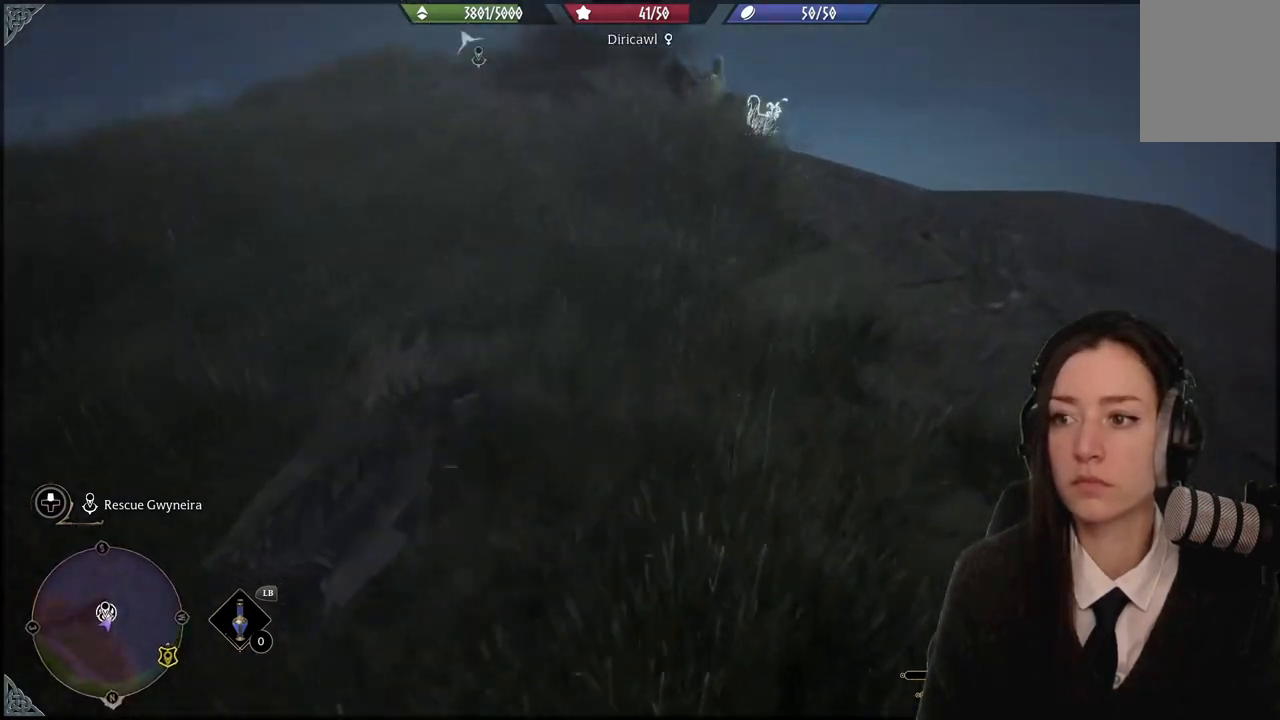
{"buttons": [], "left_stick": "center", "right_stick": "up-left", "events": [[301, "left_stick", "right"], [401, "left_stick", "center"], [401, "right_stick", "up-left"]]}
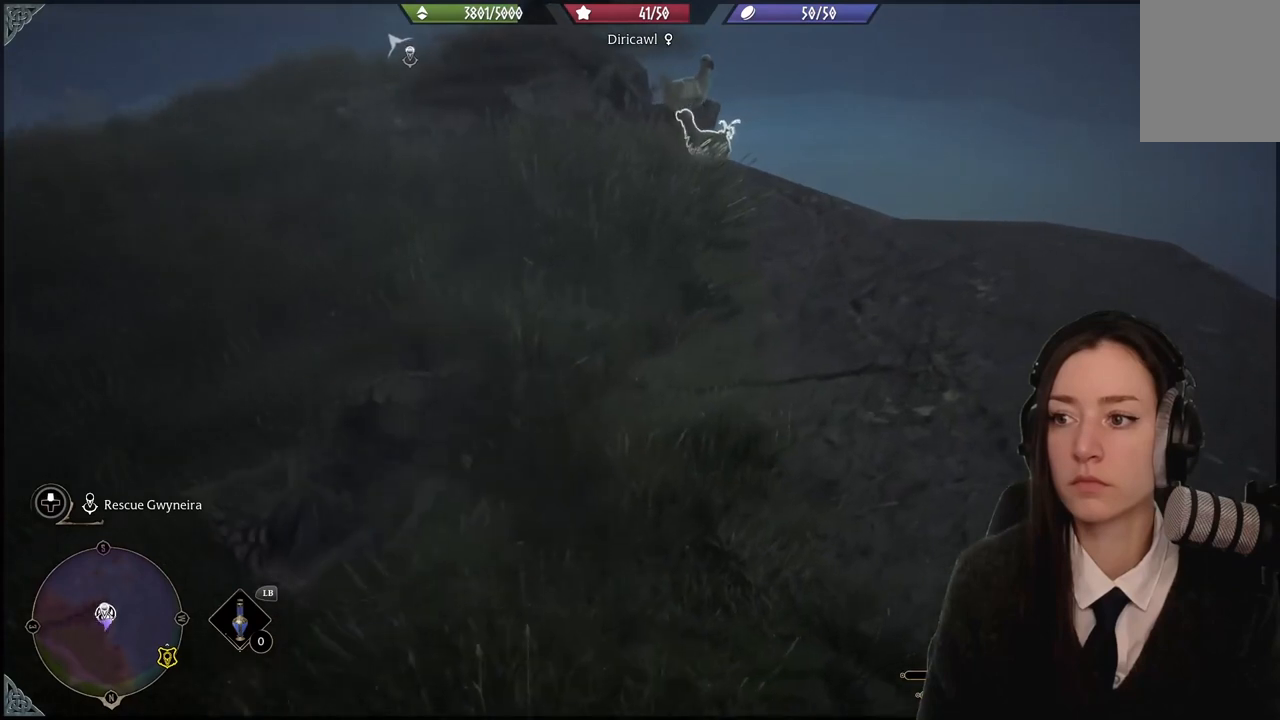
{"buttons": [], "left_stick": "center", "right_stick": "center", "events": [[267, "right_stick", "center"]]}
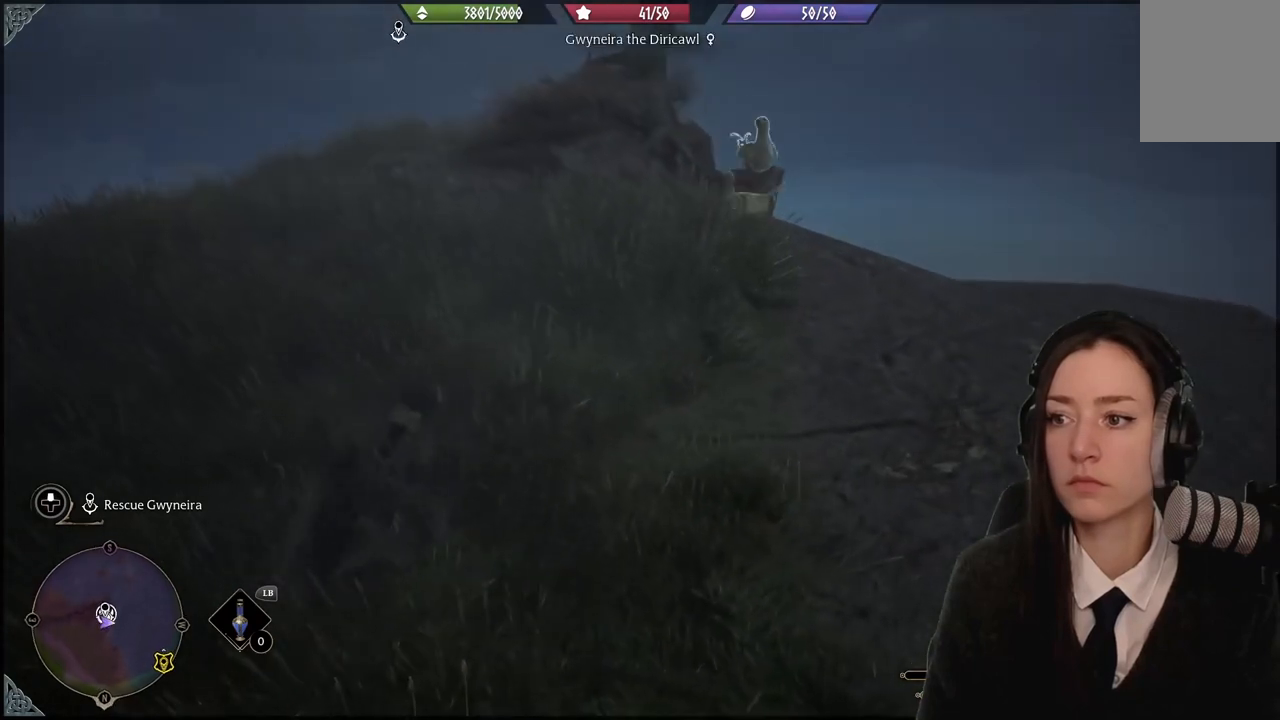
{"buttons": [], "left_stick": "center", "right_stick": "center", "events": [[100, "right_stick", "up-right"], [301, "right_stick", "center"]]}
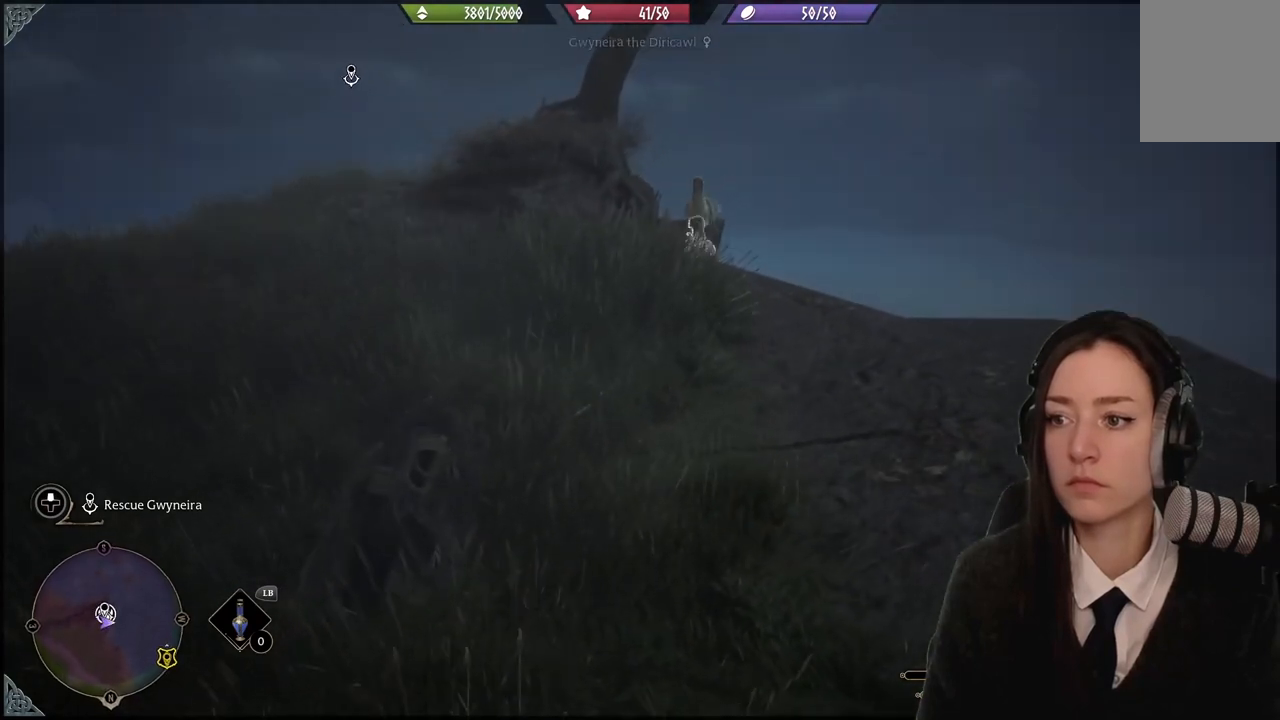
{"buttons": [], "left_stick": "center", "right_stick": "up-left", "events": [[500, "right_stick", "up-left"]]}
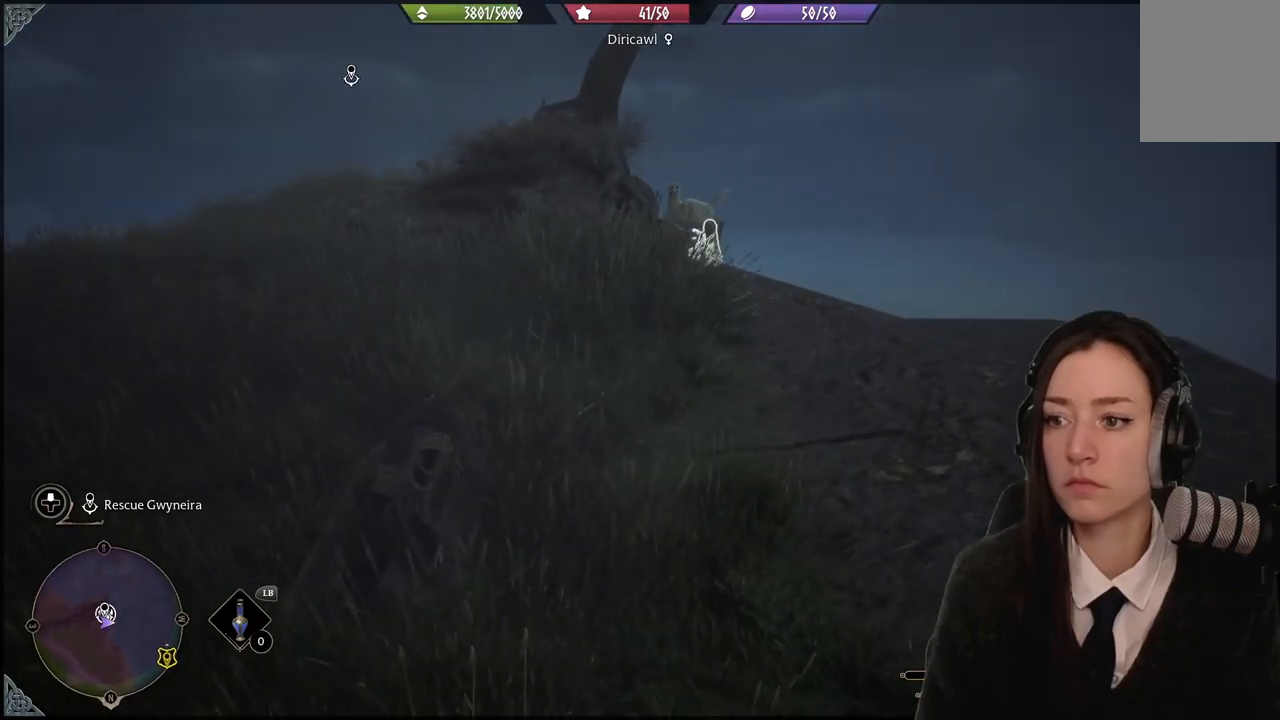
{"buttons": [], "left_stick": "center", "right_stick": "center", "events": [[267, "right_stick", "center"]]}
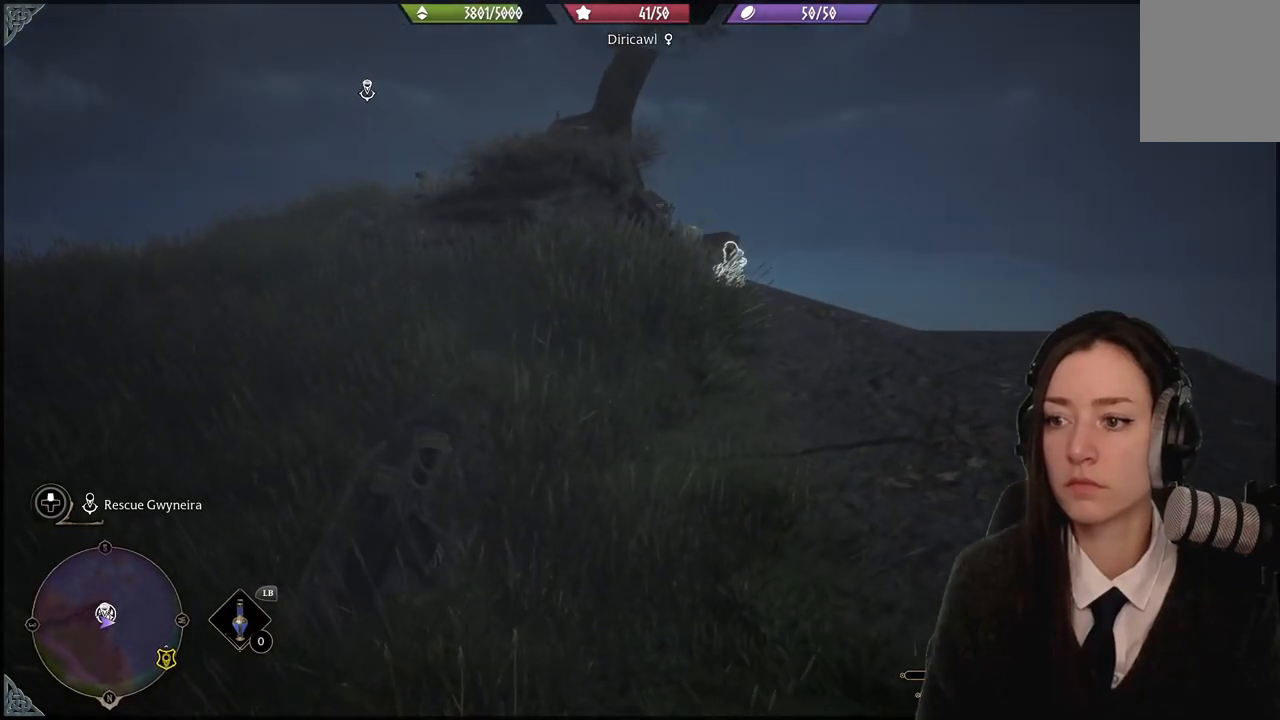
{"buttons": [], "left_stick": "center", "right_stick": "up-left", "events": [[300, "right_stick", "left"], [467, "right_stick", "up-left"]]}
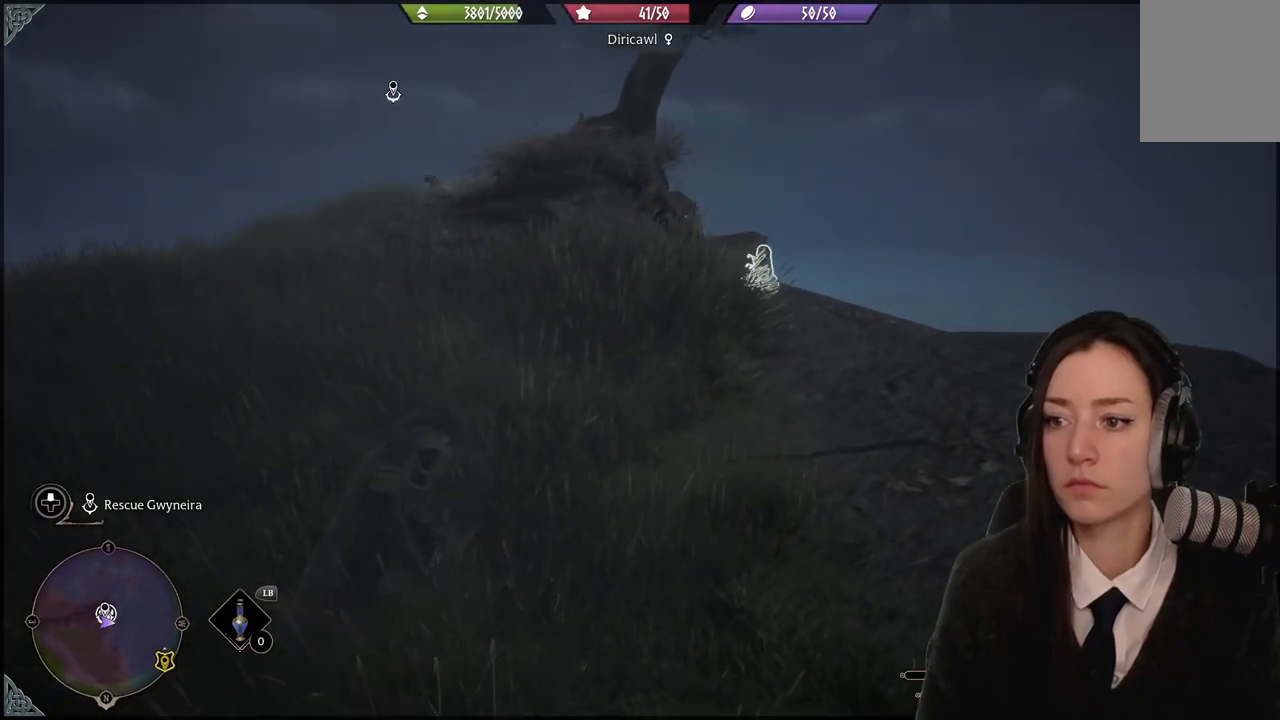
{"buttons": [], "left_stick": "center", "right_stick": "center", "events": [[334, "right_stick", "center"]]}
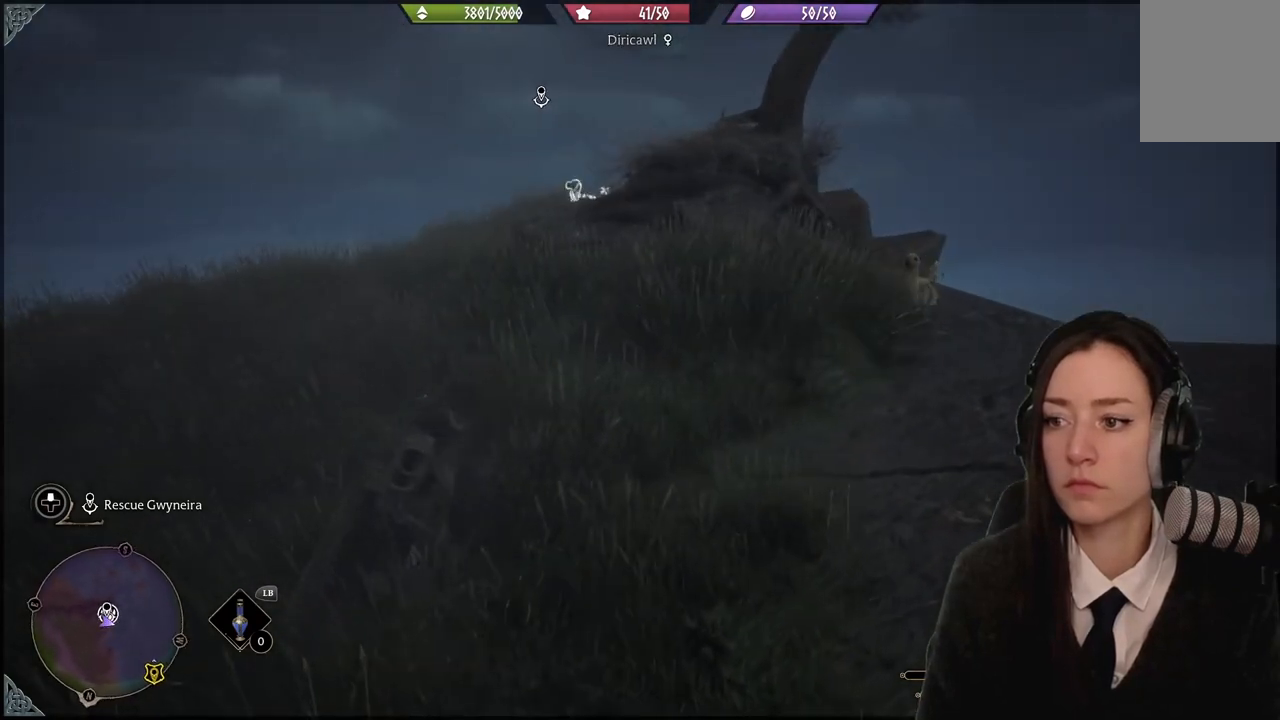
{"buttons": [], "left_stick": "center", "right_stick": "center", "events": []}
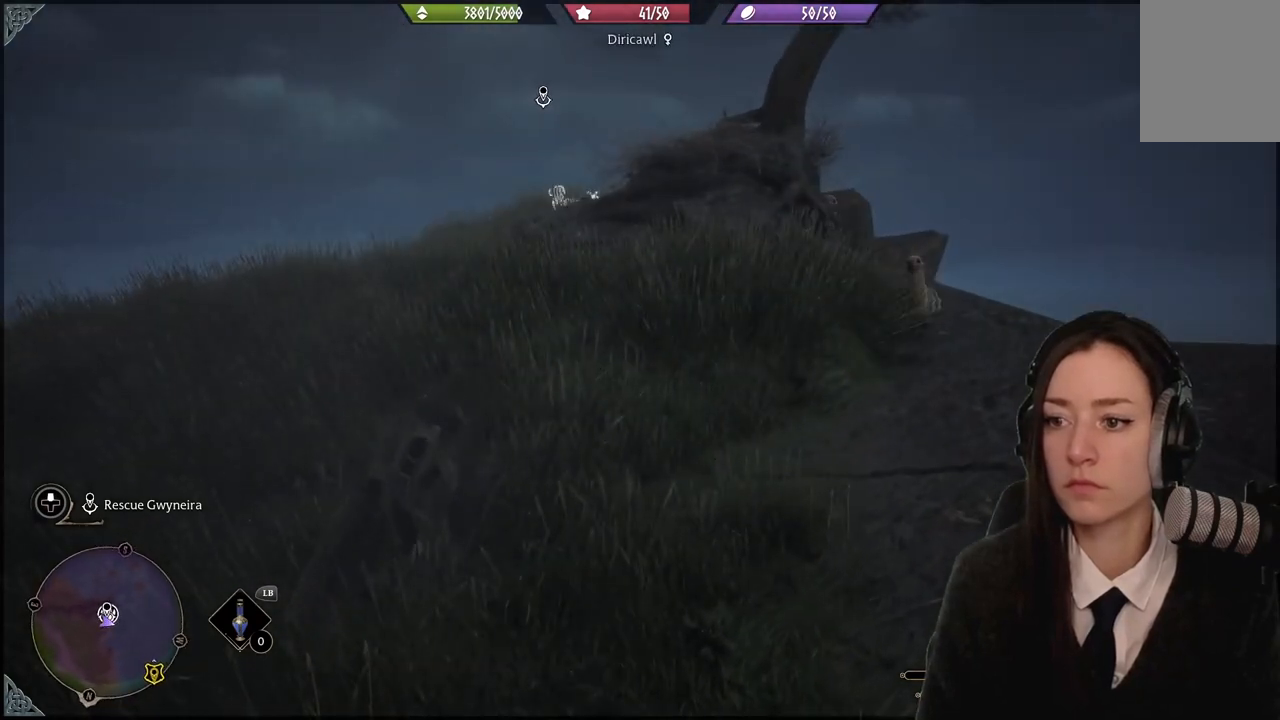
{"buttons": [], "left_stick": "center", "right_stick": "center", "events": []}
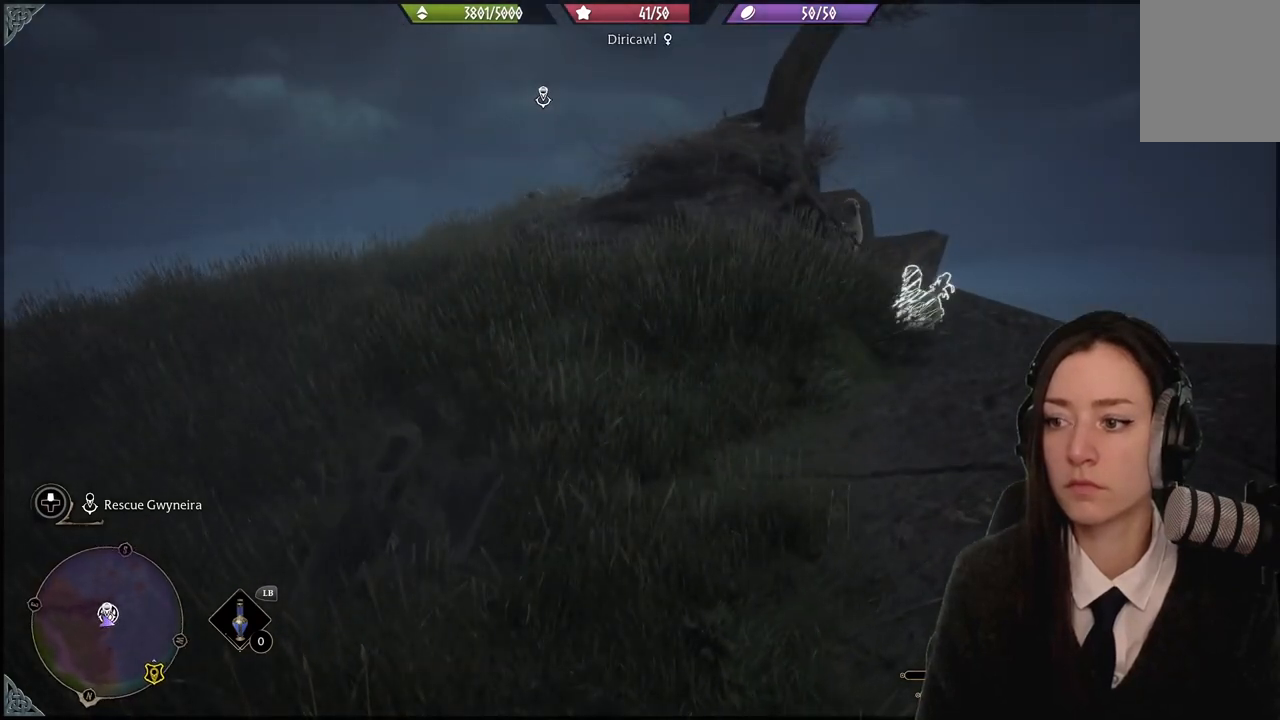
{"buttons": [], "left_stick": "center", "right_stick": "down-right", "events": [[200, "right_stick", "down-right"]]}
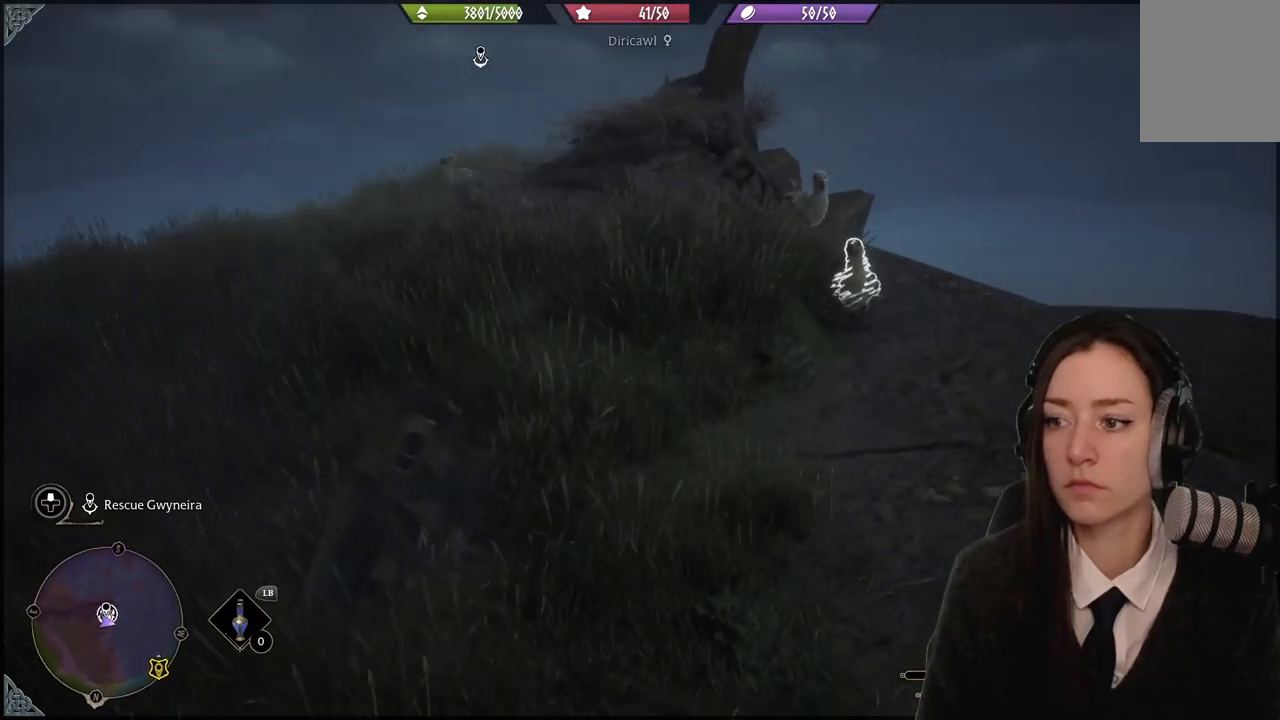
{"buttons": [], "left_stick": "center", "right_stick": "center", "events": [[134, "right_stick", "center"]]}
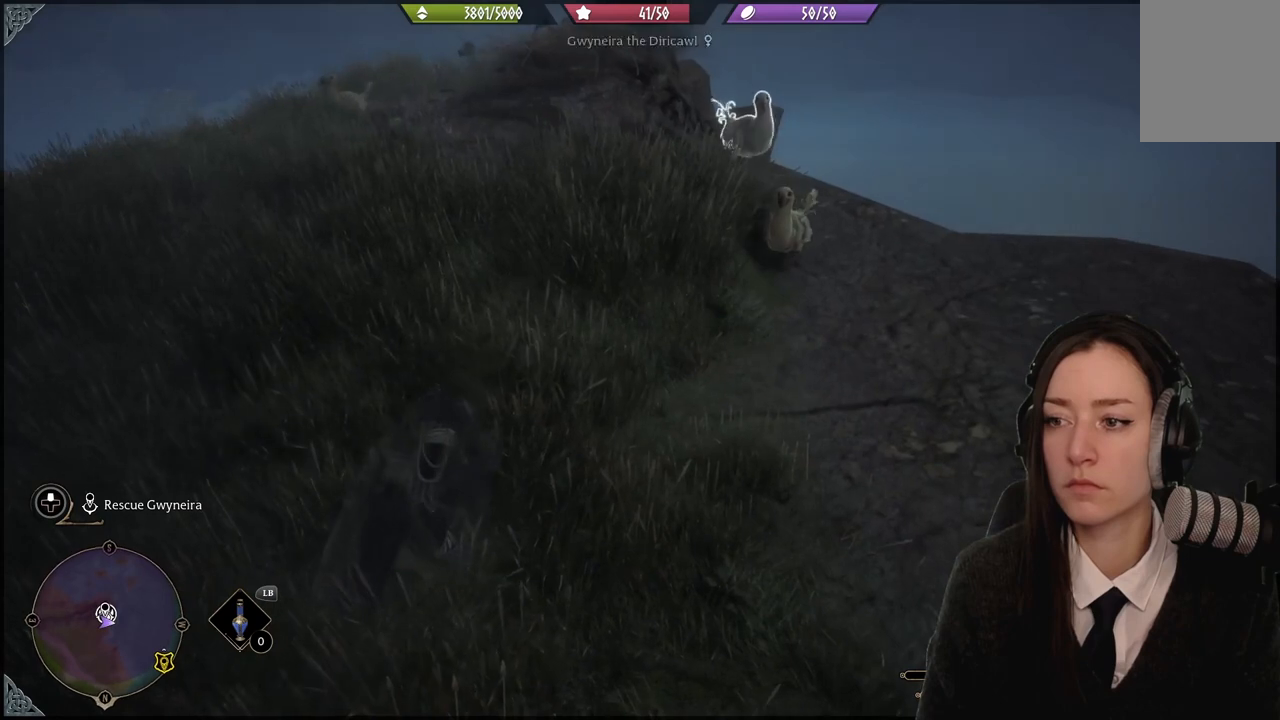
{"buttons": [], "left_stick": "center", "right_stick": "up-right", "events": [[367, "right_stick", "up"], [434, "right_stick", "up-right"]]}
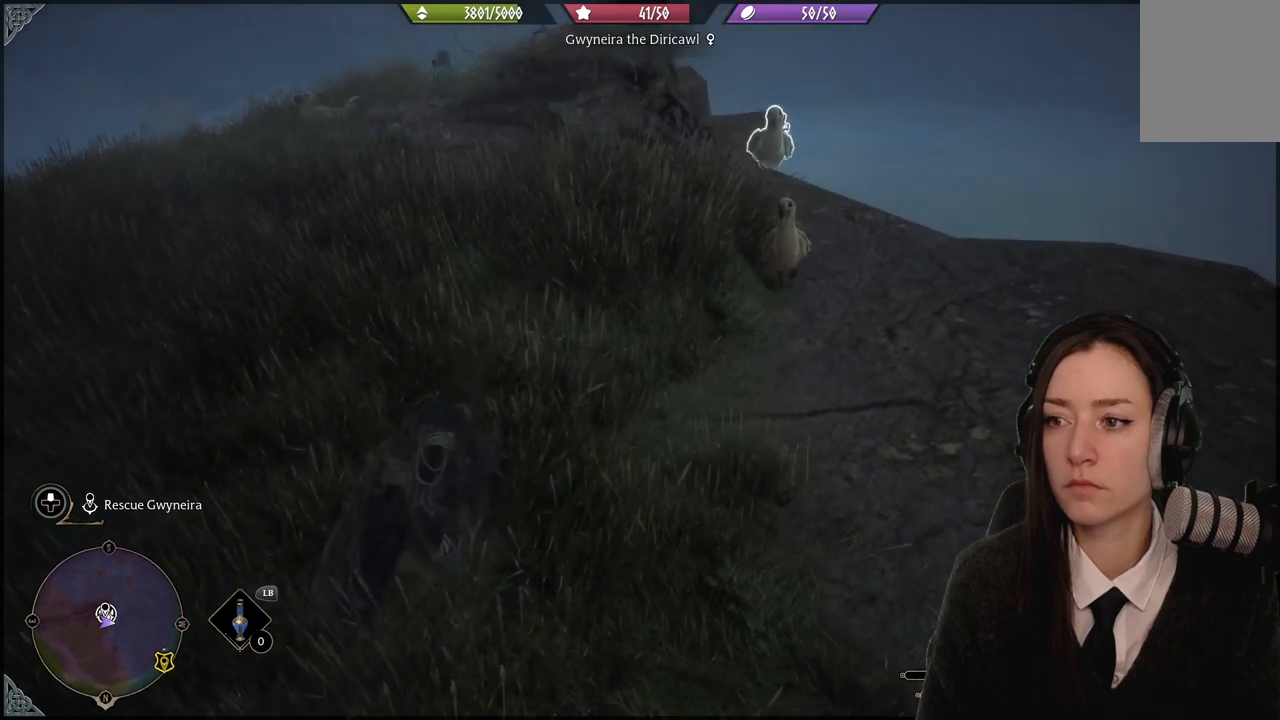
{"buttons": [], "left_stick": "center", "right_stick": "center", "events": [[167, "right_stick", "center"]]}
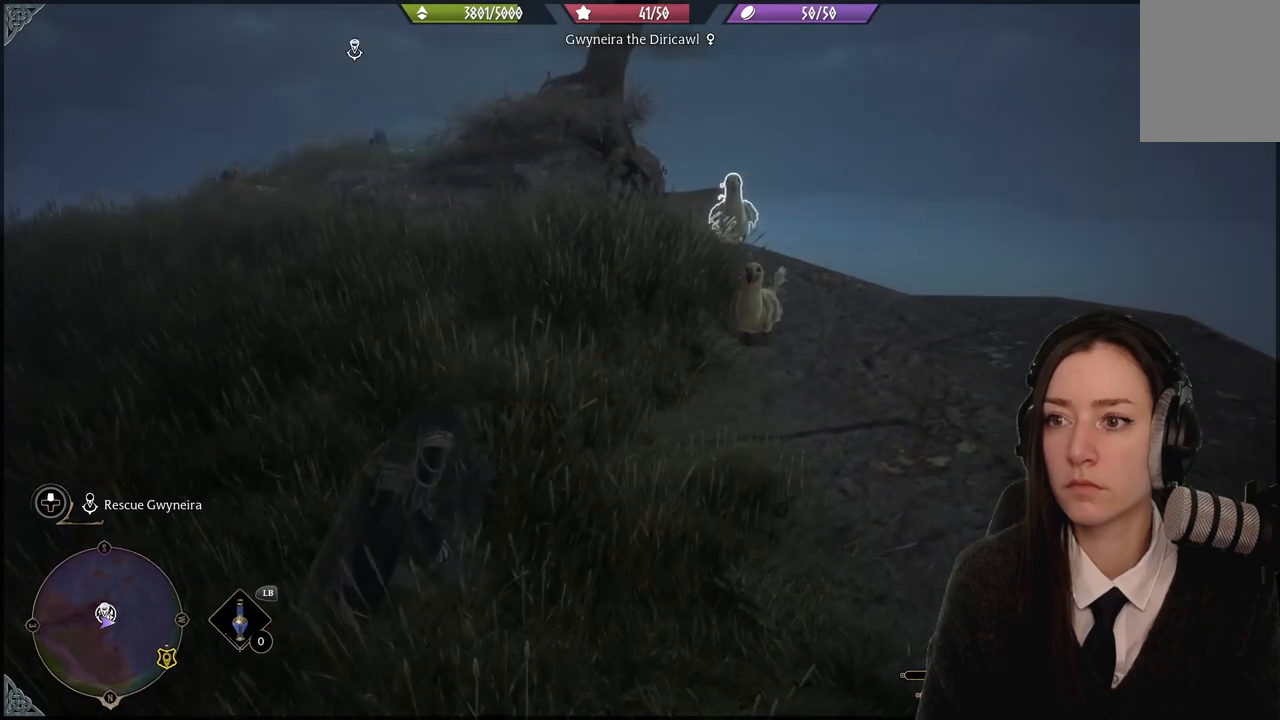
{"buttons": [], "left_stick": "center", "right_stick": "center"}